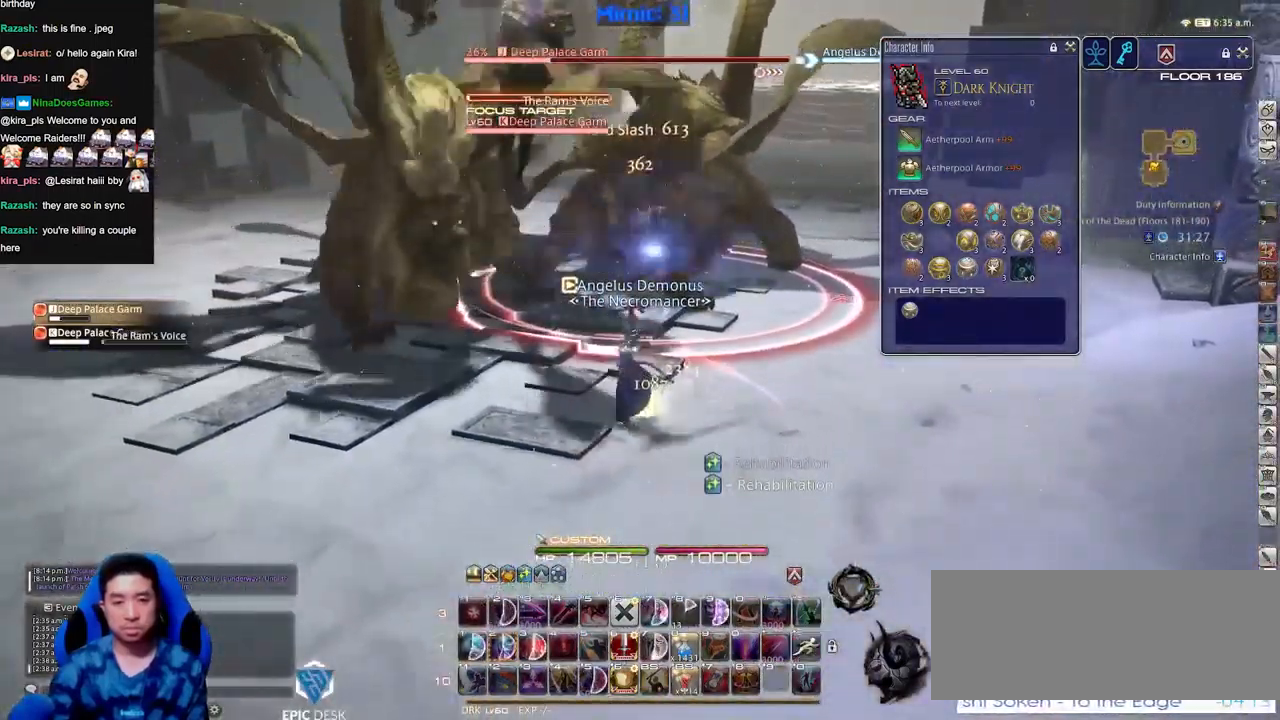
Gameplay with keyboard; each line is a JSON object with the keys held at the frame after it. "events" lists presses ("down") and releases ("up") of "a", "down", "escape", "f1", "f10", "f11", "f12", "f2", "f3", "f4", "f5", "f6", "f7", "f8", "f9", "left", "rbracket", "right", "s", "up" and "w" between this image and that frame as [ms after this image, input, new state], when the widget could be followed in between. No other keys are recorded. Mouse input is not recorded.
{"keys": [], "events": [[50, "w", "up"], [151, "w", "down"], [201, "w", "up"], [334, "w", "down"], [484, "w", "up"]]}
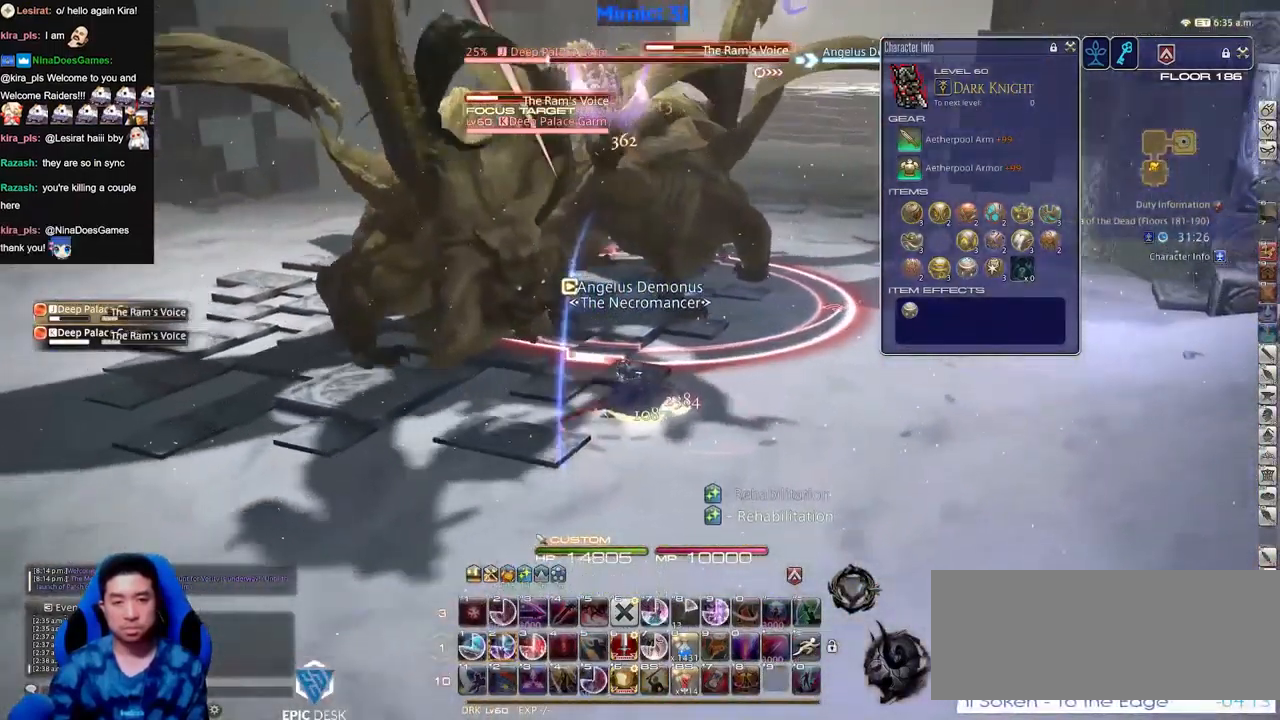
{"keys": ["s"], "events": [[451, "s", "down"]]}
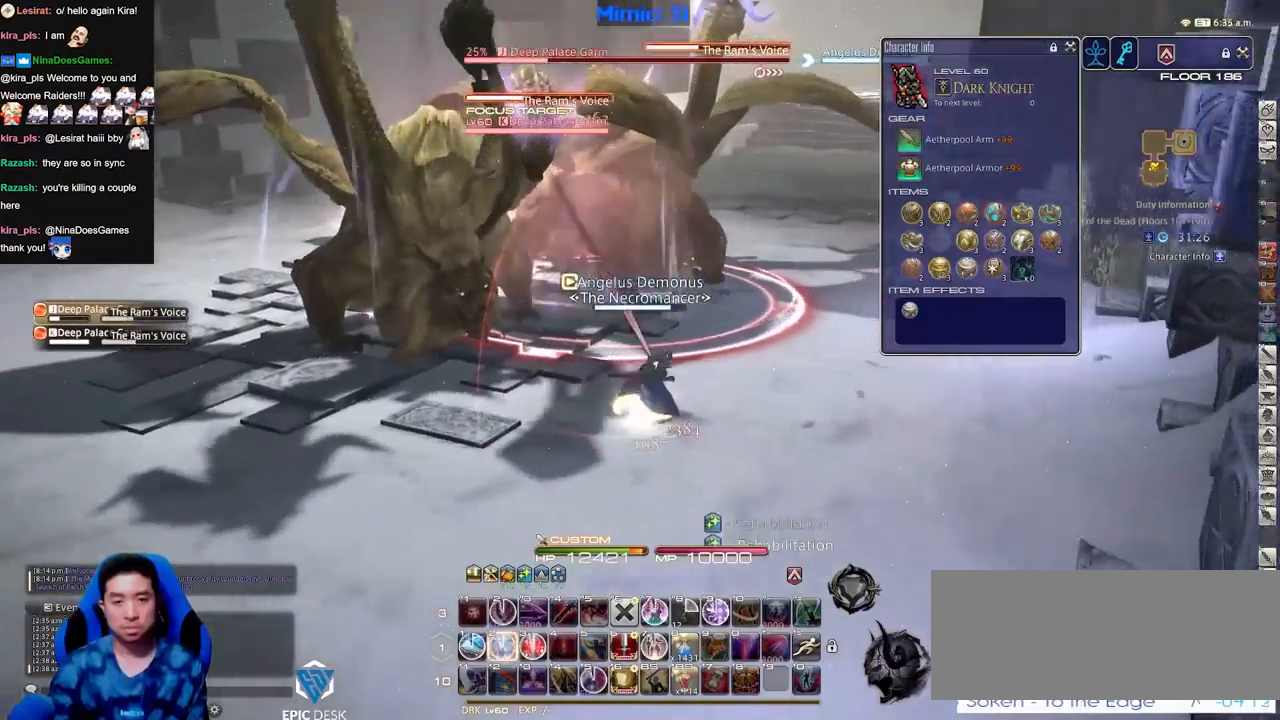
{"keys": ["s"], "events": []}
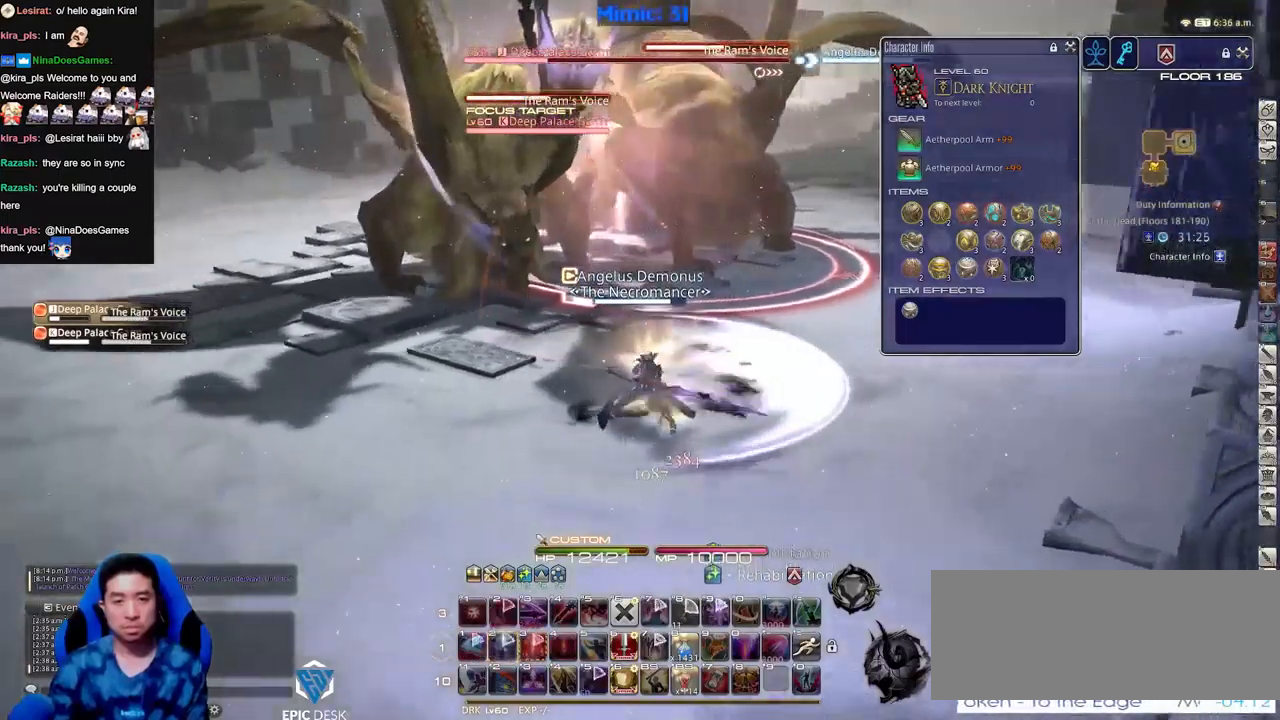
{"keys": ["s"], "events": []}
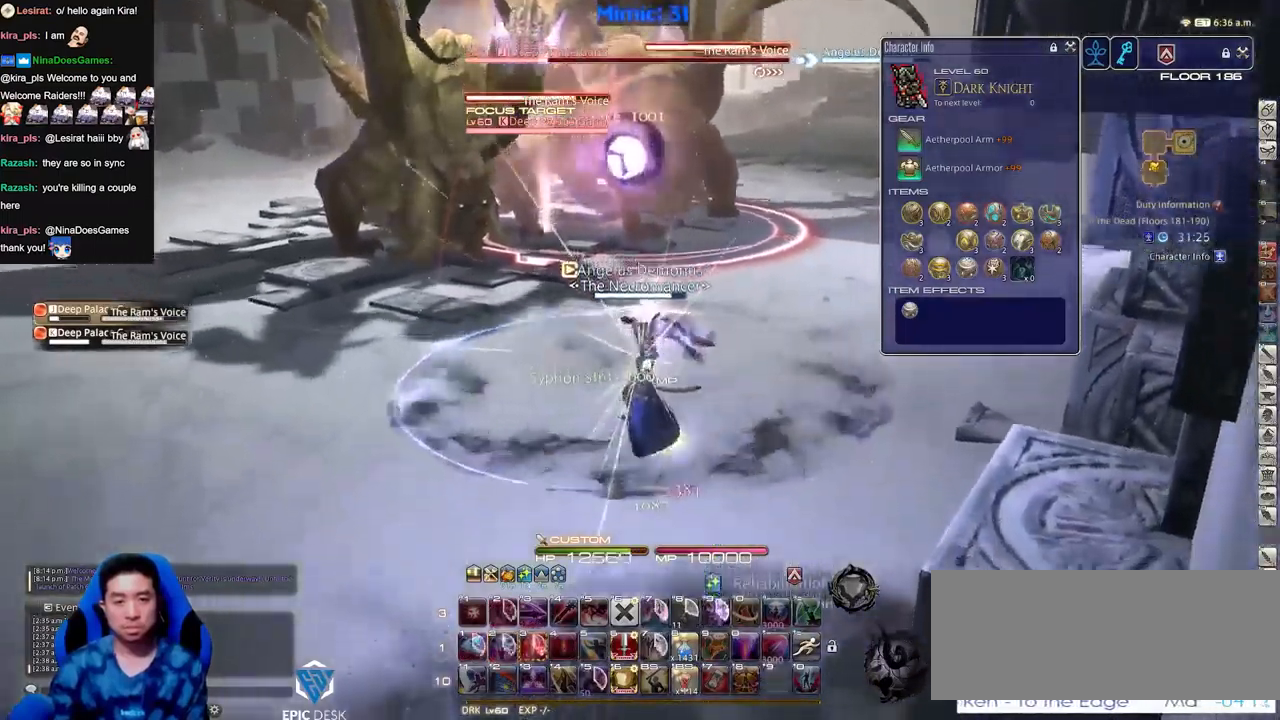
{"keys": ["s"], "events": []}
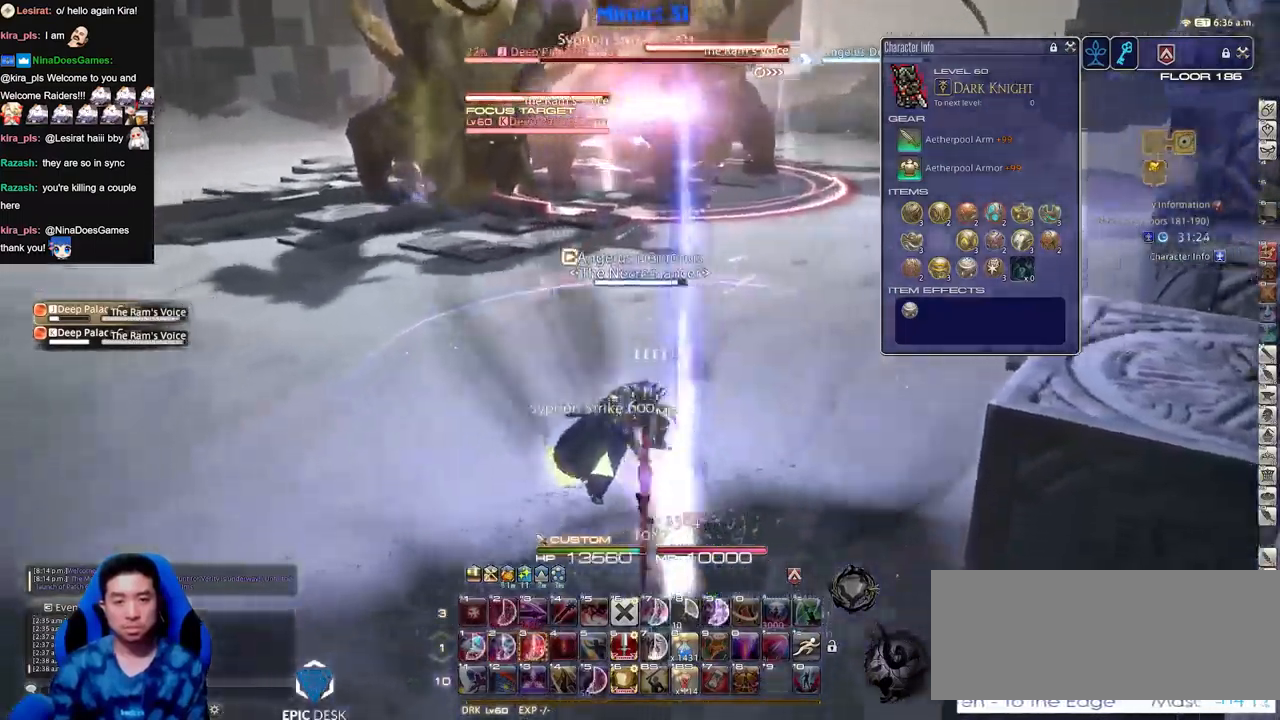
{"keys": [], "events": [[33, "s", "up"]]}
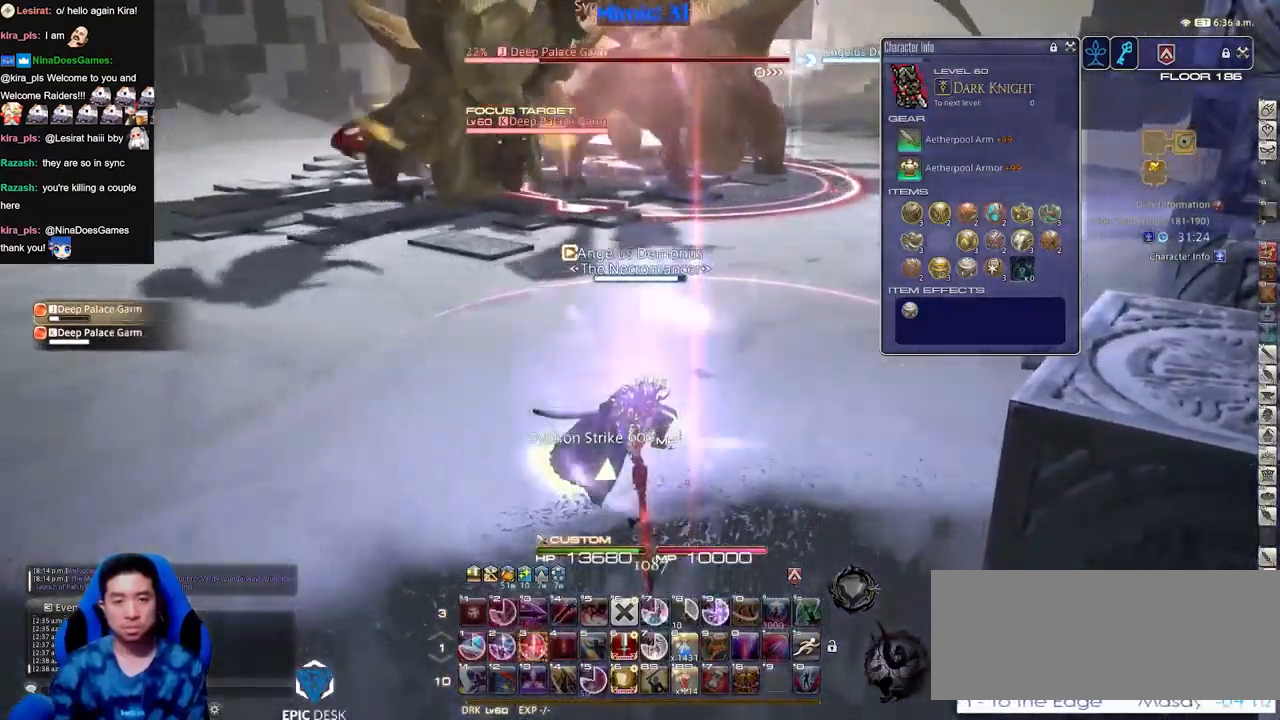
{"keys": ["w"], "events": [[250, "w", "down"]]}
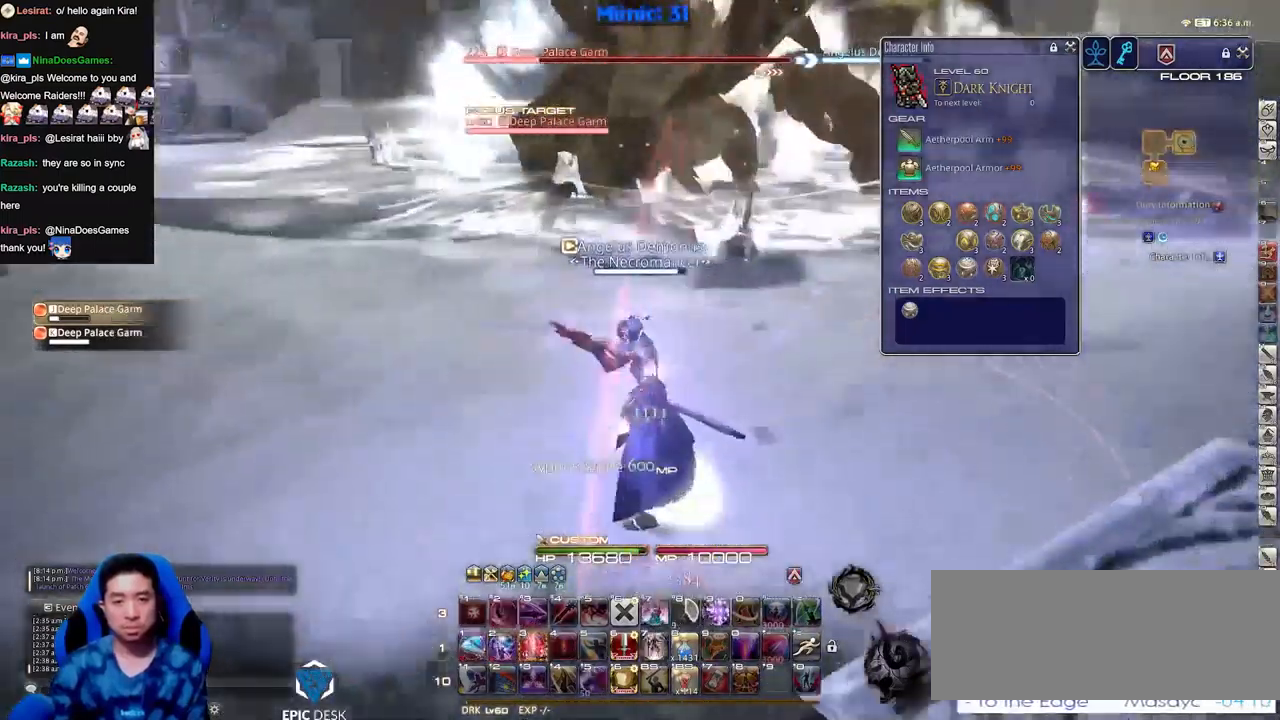
{"keys": ["w"], "events": [[401, "rbracket", "down"], [501, "rbracket", "up"]]}
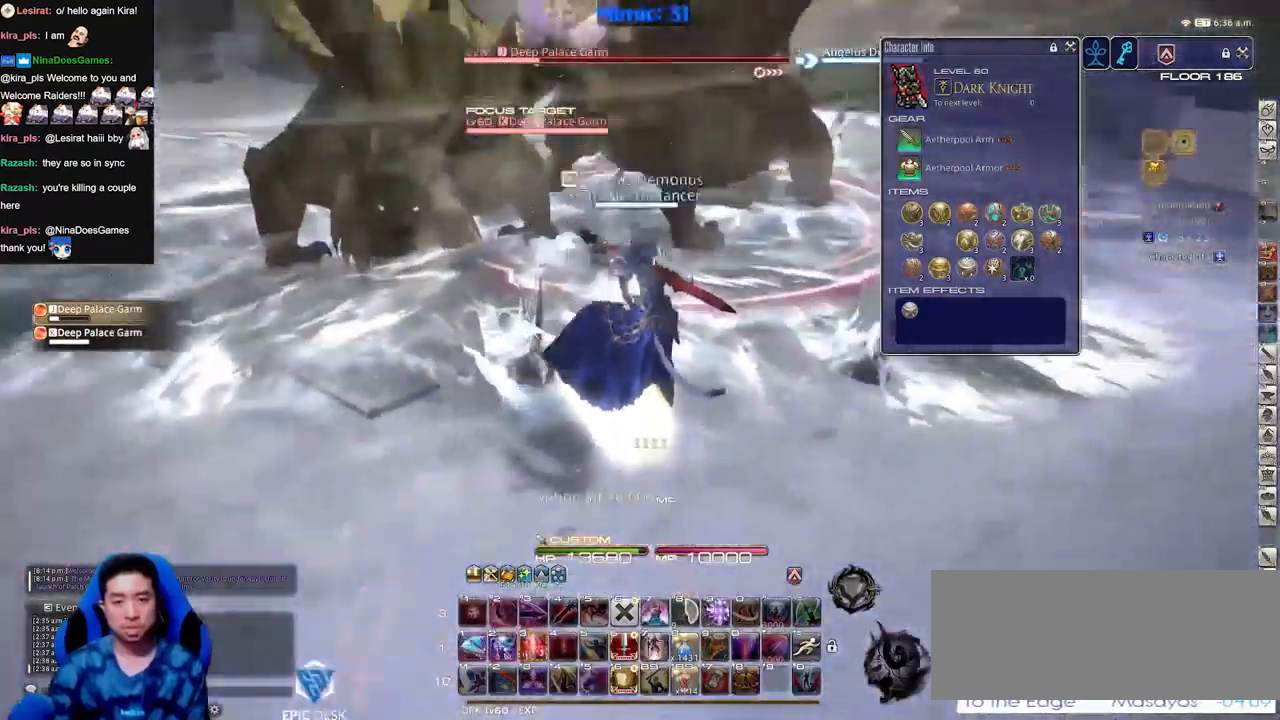
{"keys": ["w"], "events": [[33, "rbracket", "down"], [133, "rbracket", "up"]]}
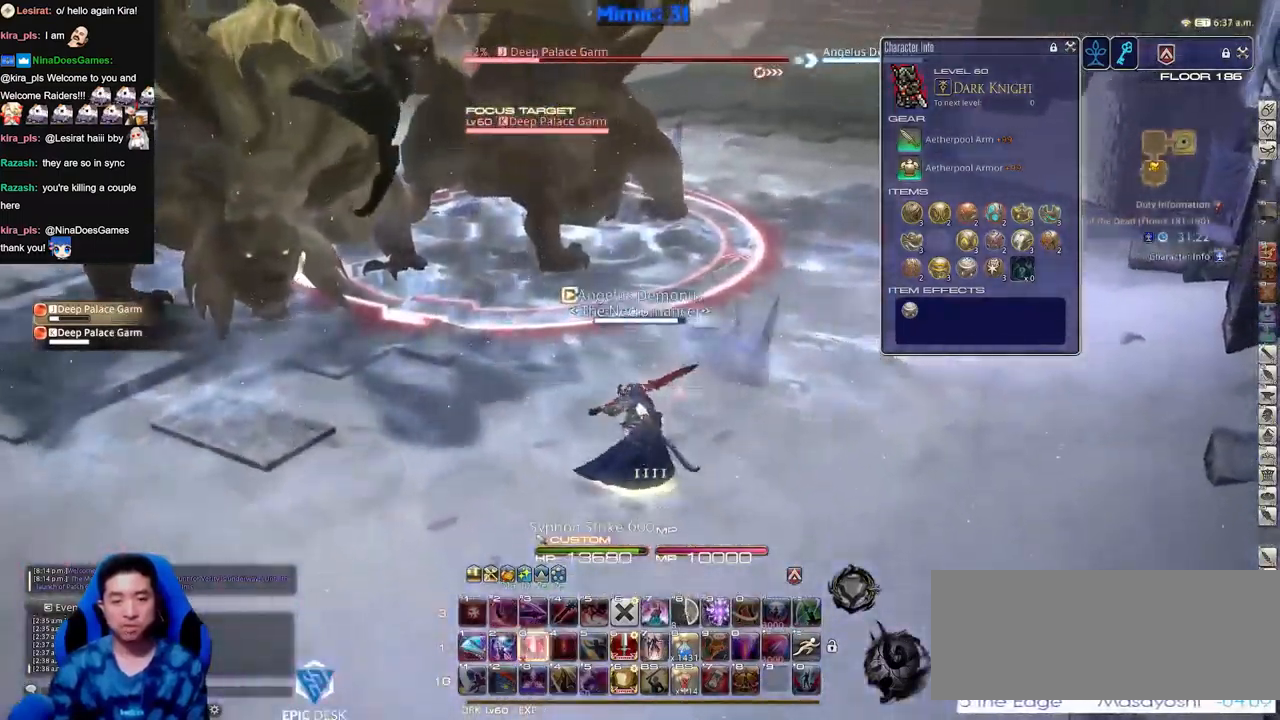
{"keys": ["a", "w"], "events": [[200, "rbracket", "down"], [284, "rbracket", "up"], [334, "rbracket", "down"], [434, "rbracket", "up"], [484, "a", "down"]]}
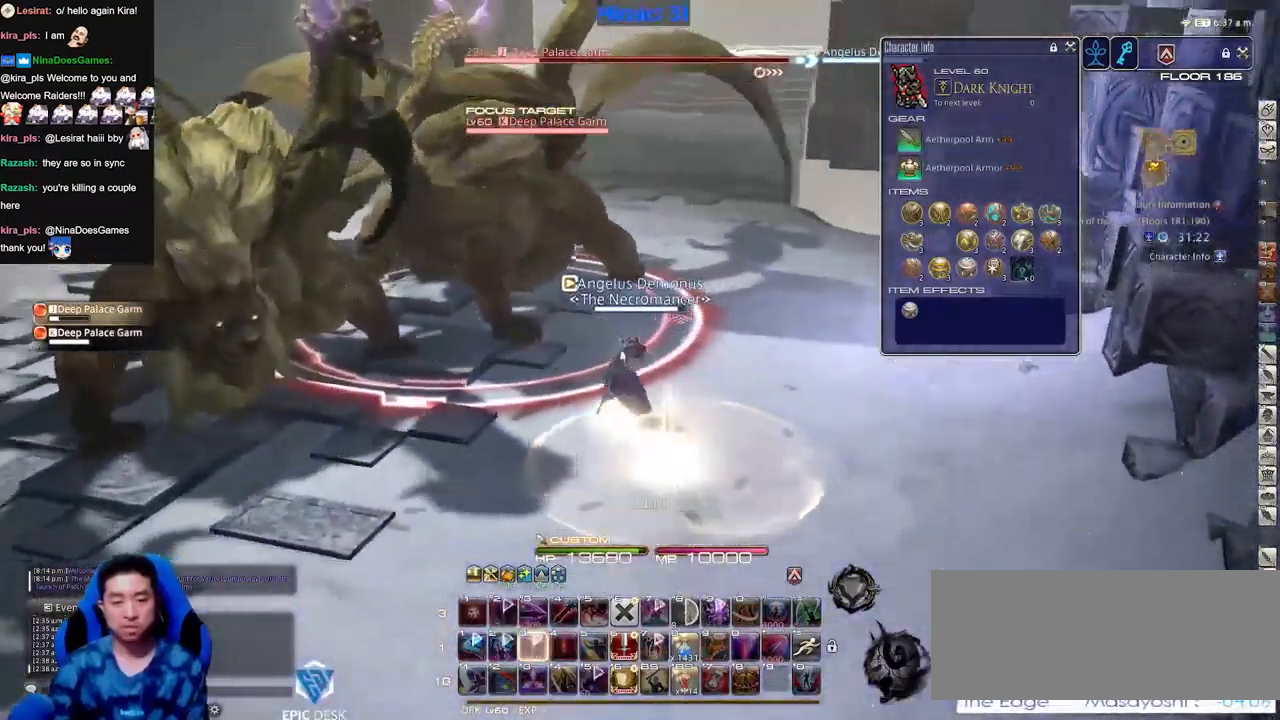
{"keys": ["a", "w"], "events": []}
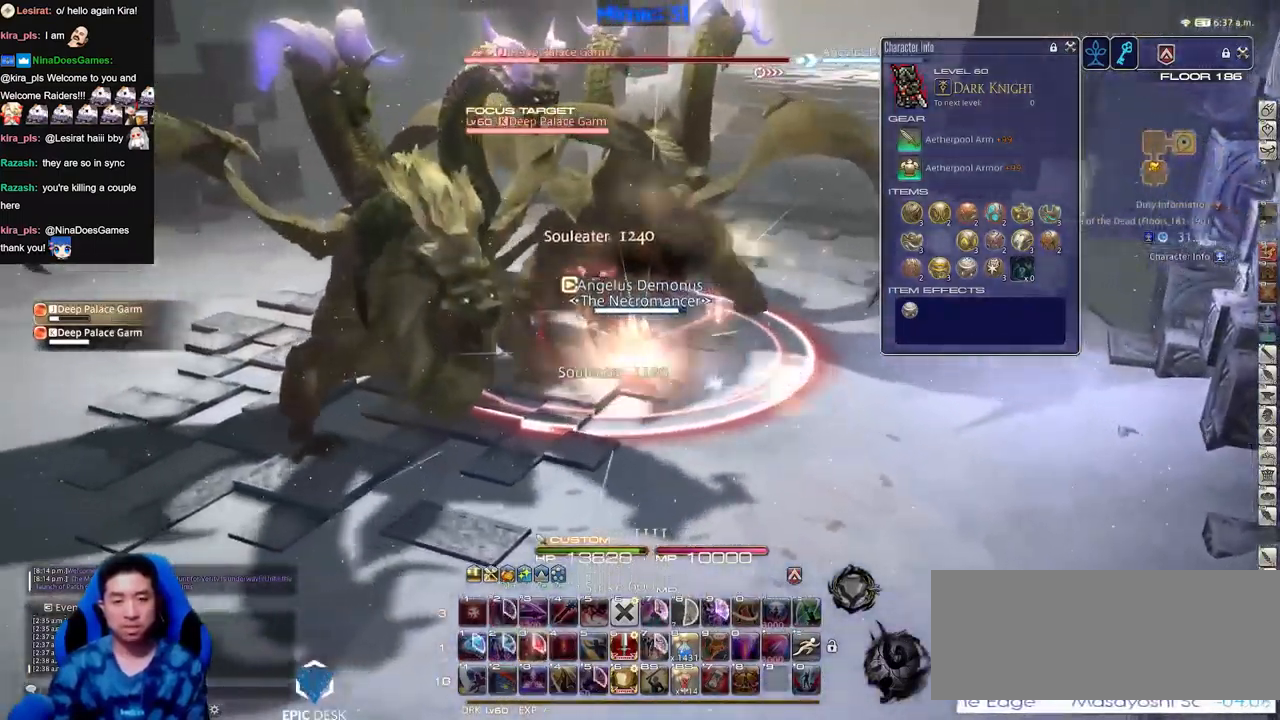
{"keys": ["a", "w"], "events": [[184, "rbracket", "down"], [267, "rbracket", "up"], [367, "rbracket", "down"], [417, "rbracket", "up"]]}
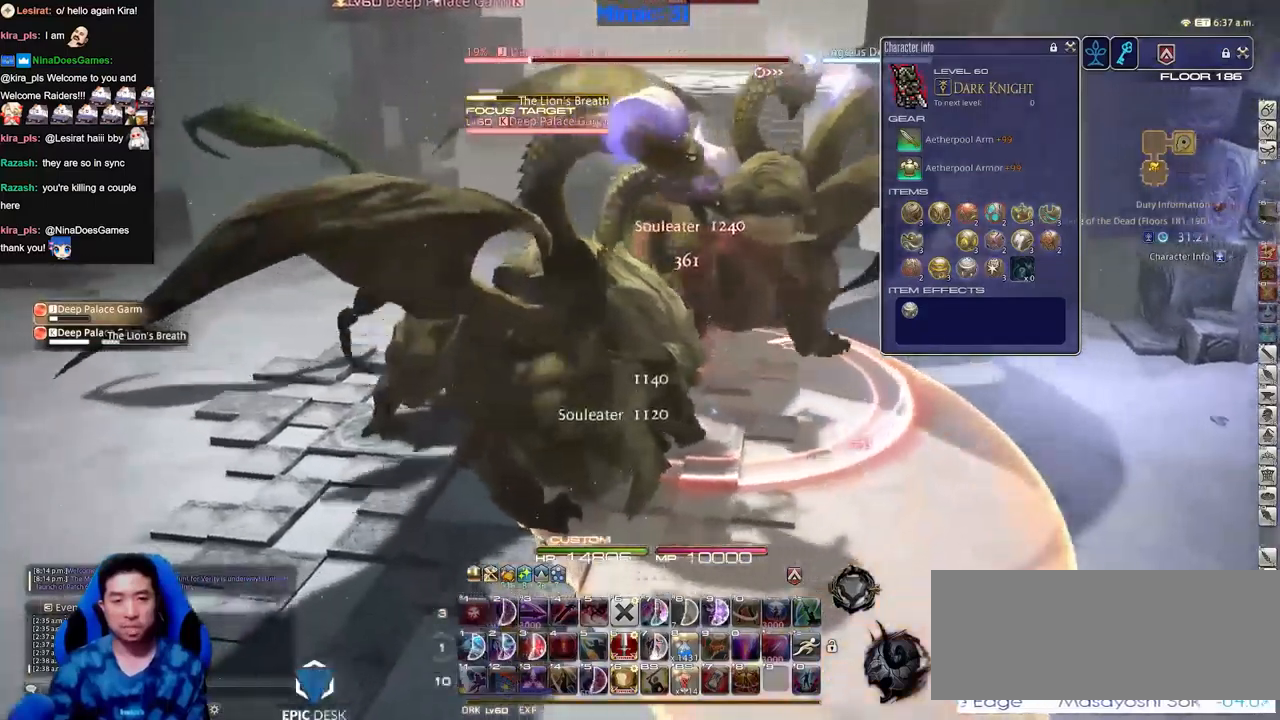
{"keys": ["a", "rbracket"], "events": [[100, "rbracket", "down"], [150, "rbracket", "up"], [200, "rbracket", "down"], [284, "w", "up"]]}
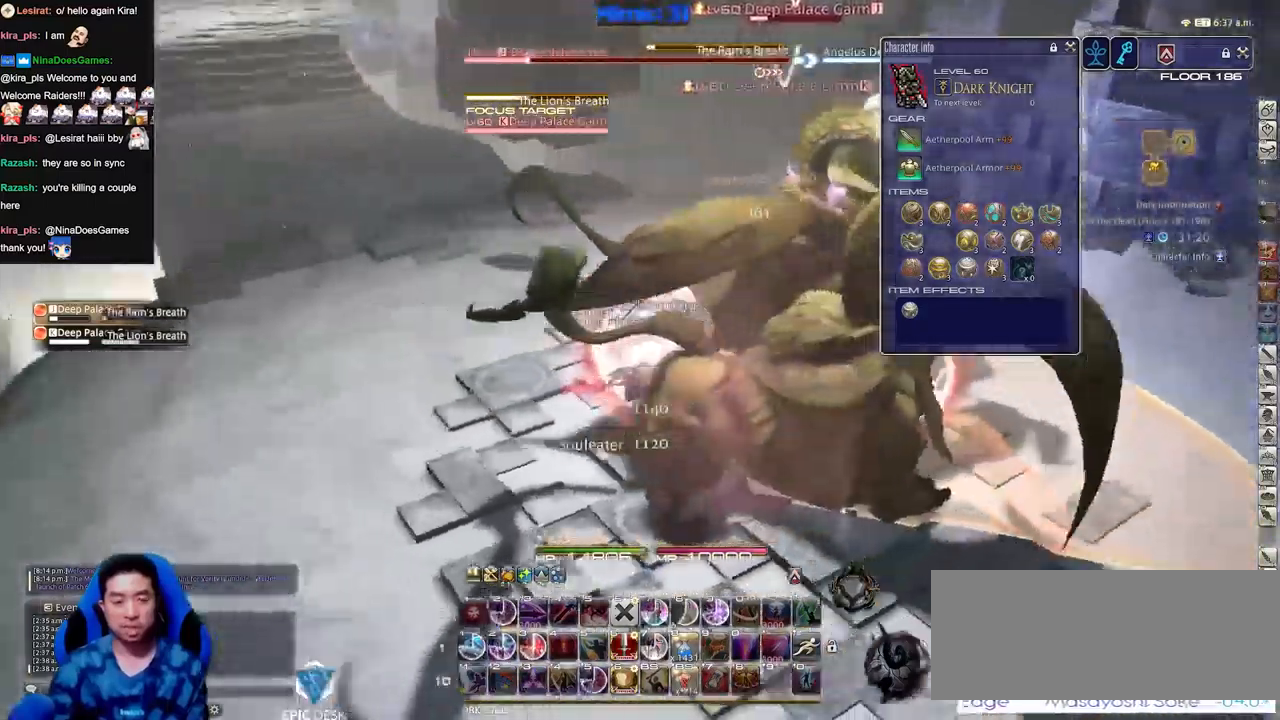
{"keys": [], "events": [[251, "rbracket", "up"], [284, "a", "up"], [434, "rbracket", "down"], [484, "rbracket", "up"]]}
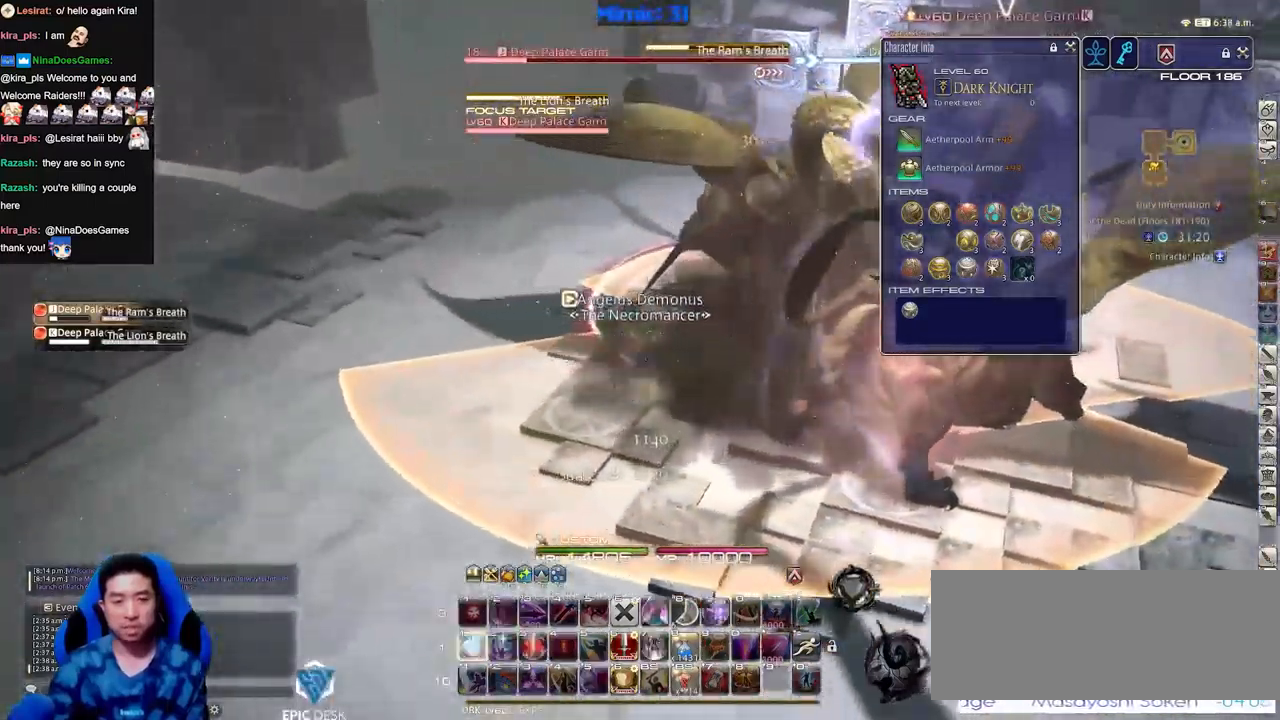
{"keys": ["rbracket", "w"], "events": [[67, "w", "down"], [484, "rbracket", "down"]]}
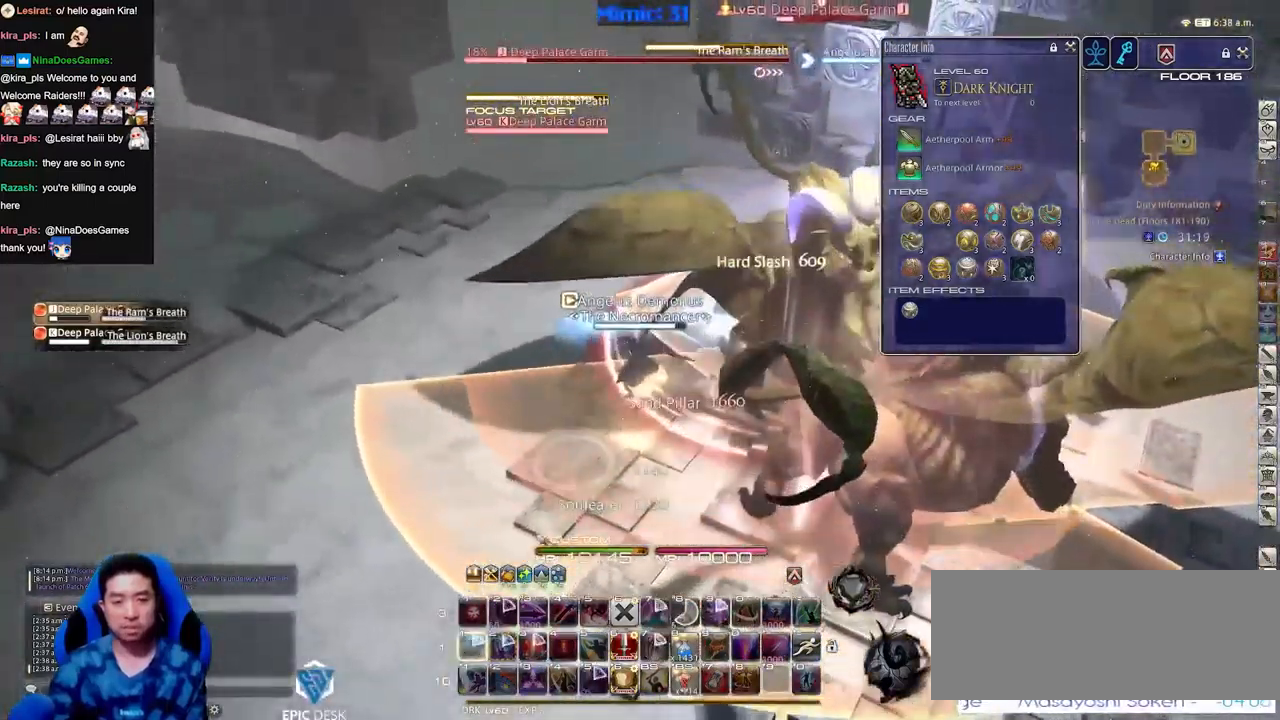
{"keys": [], "events": [[34, "a", "down"], [34, "rbracket", "up"], [134, "rbracket", "down"], [468, "rbracket", "up"], [468, "w", "up"], [501, "a", "up"]]}
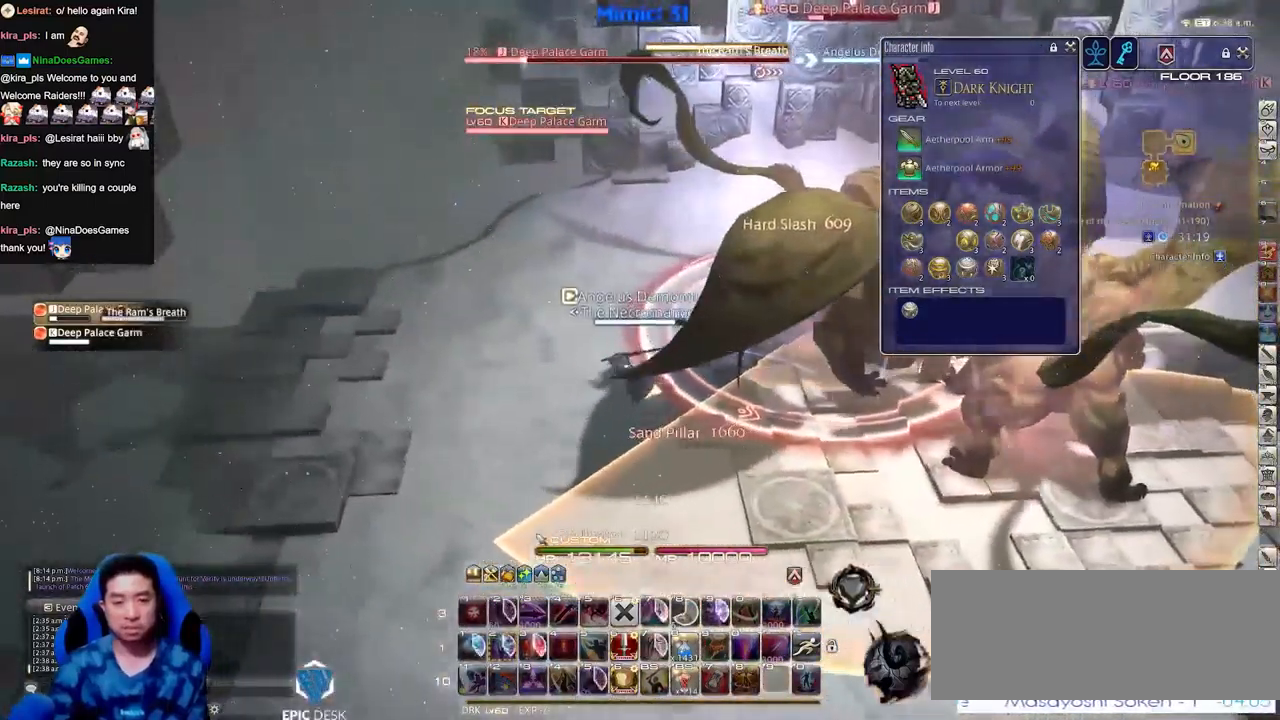
{"keys": ["rbracket", "w"], "events": [[100, "a", "down"], [200, "rbracket", "down"], [200, "w", "down"], [250, "rbracket", "up"], [284, "rbracket", "down"], [384, "a", "up"], [384, "rbracket", "up"], [434, "rbracket", "down"]]}
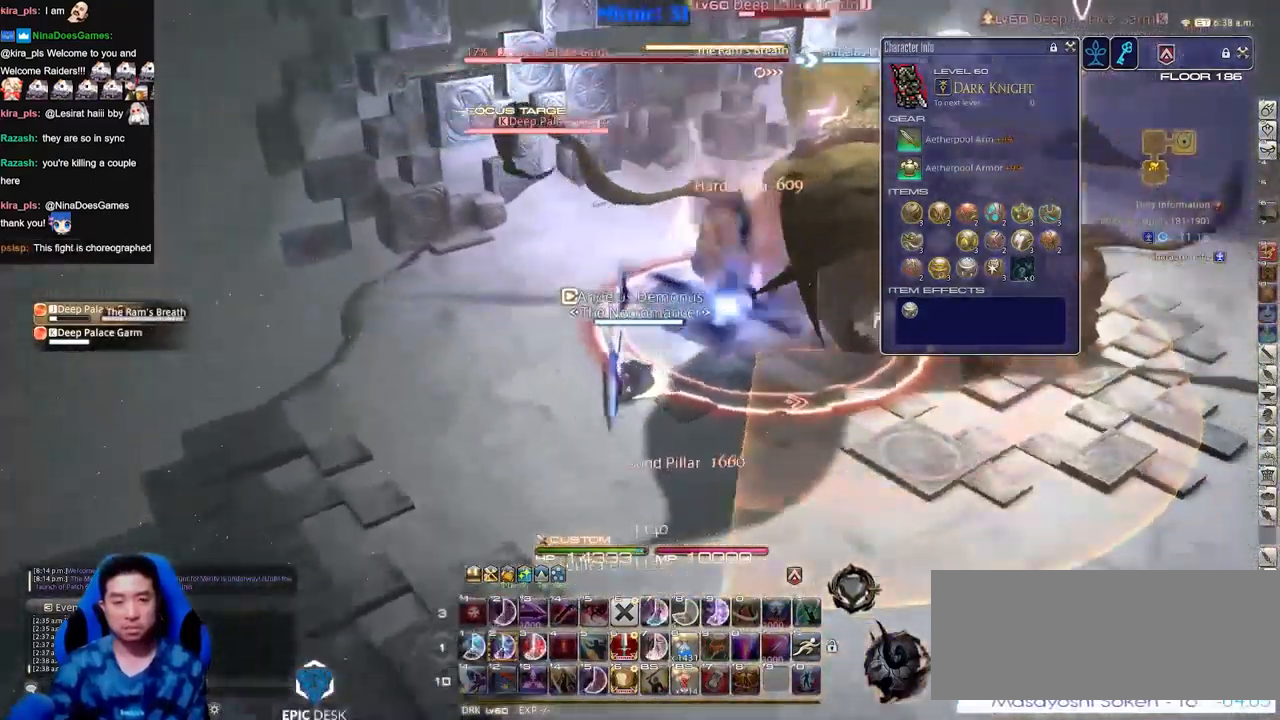
{"keys": ["rbracket"], "events": [[67, "a", "down"], [451, "rbracket", "up"], [501, "a", "up"], [501, "rbracket", "down"], [501, "w", "up"]]}
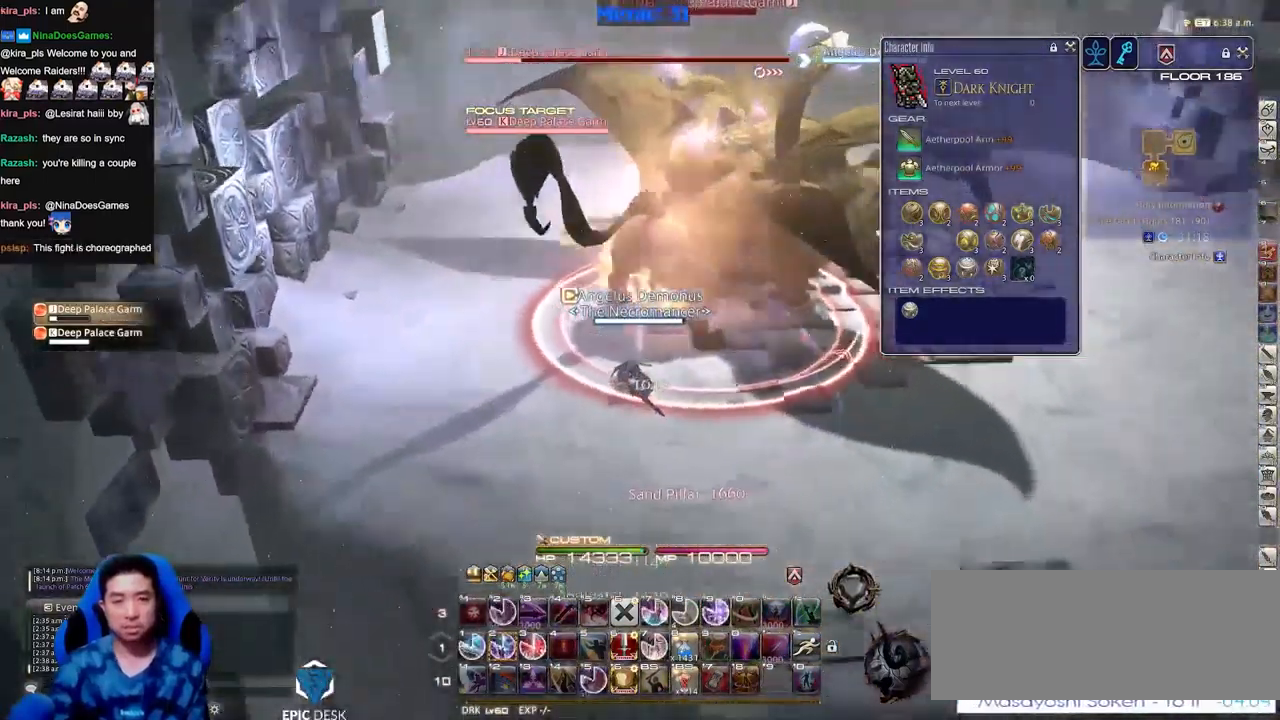
{"keys": [], "events": [[83, "rbracket", "up"]]}
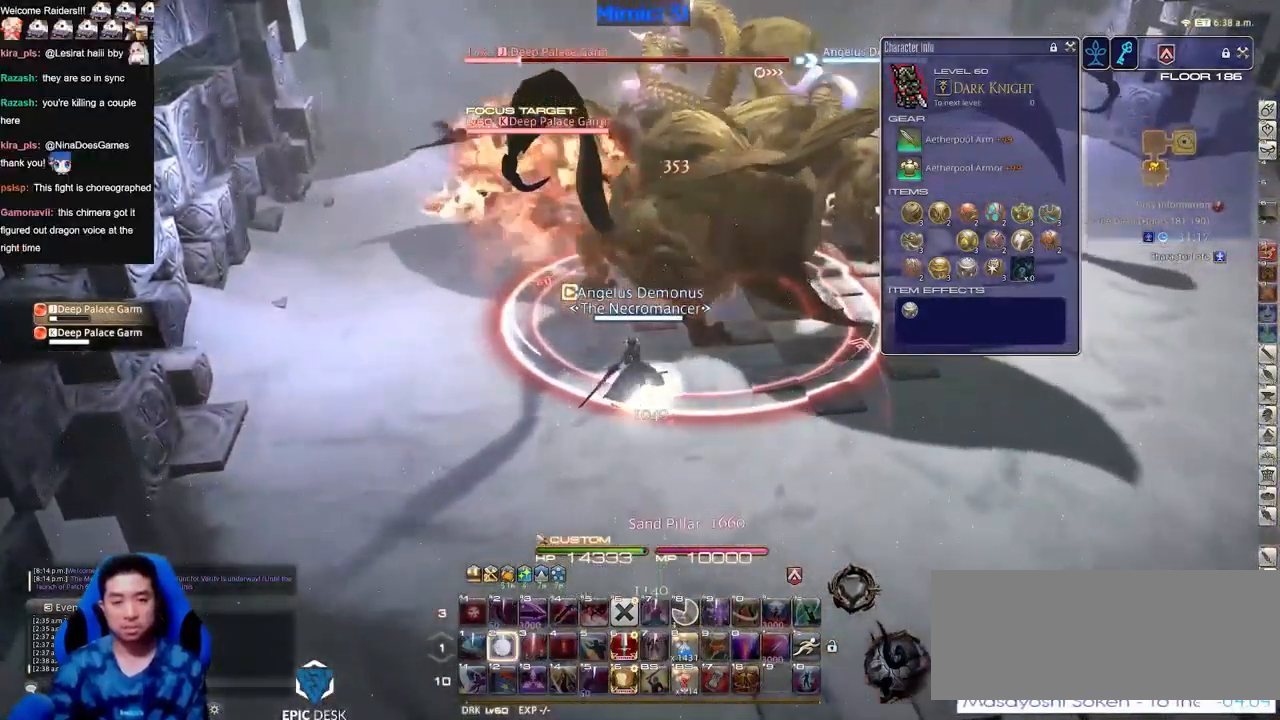
{"keys": ["s"], "events": [[201, "s", "down"]]}
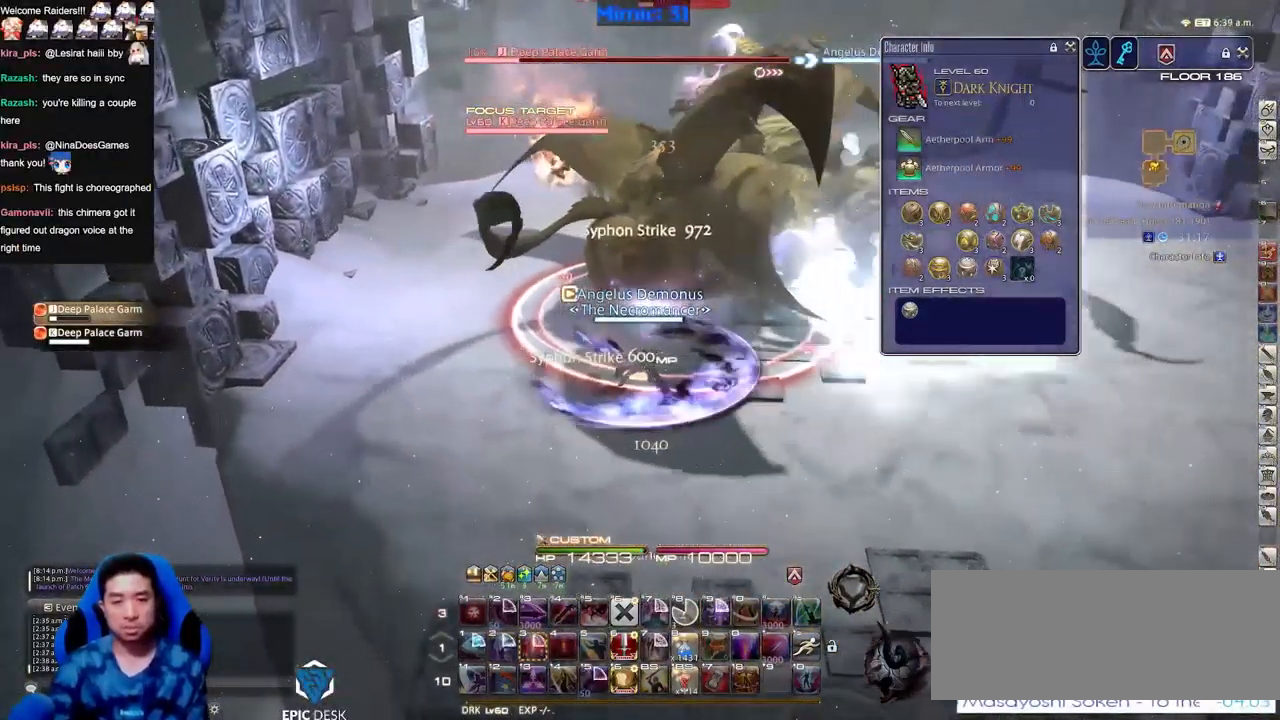
{"keys": [], "events": [[167, "s", "up"]]}
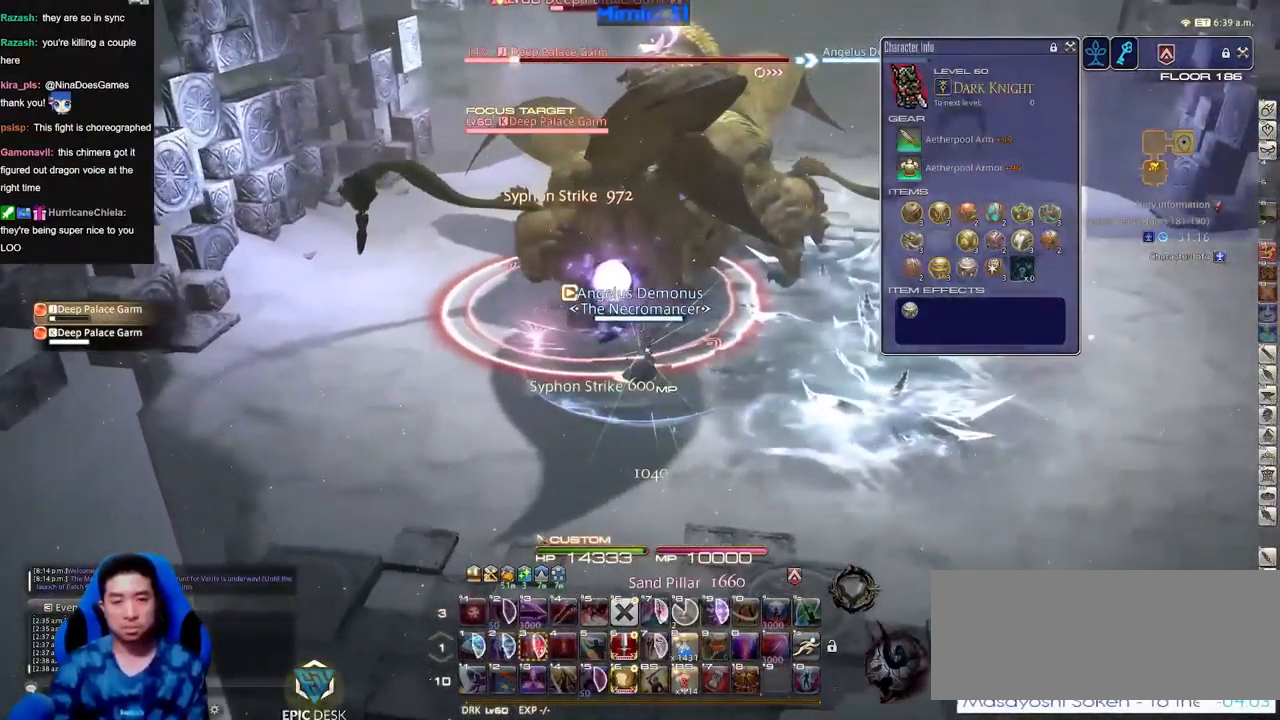
{"keys": [], "events": []}
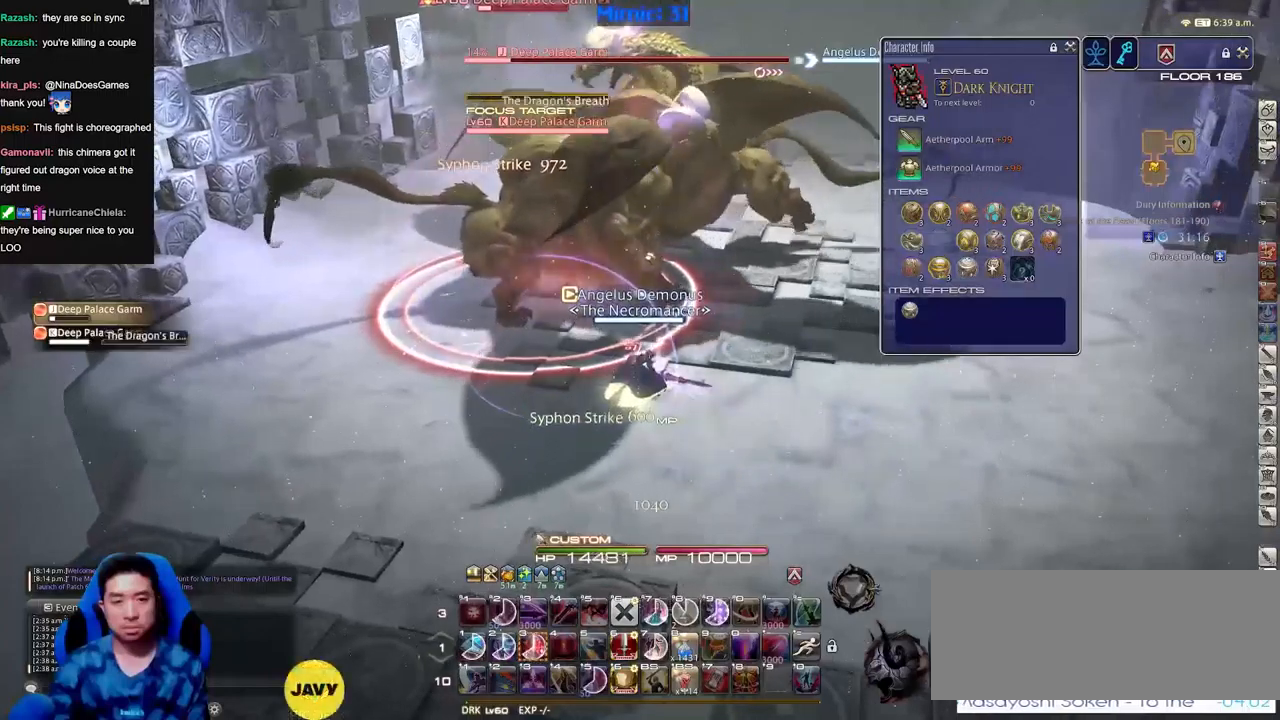
{"keys": [], "events": [[100, "w", "down"], [200, "w", "up"]]}
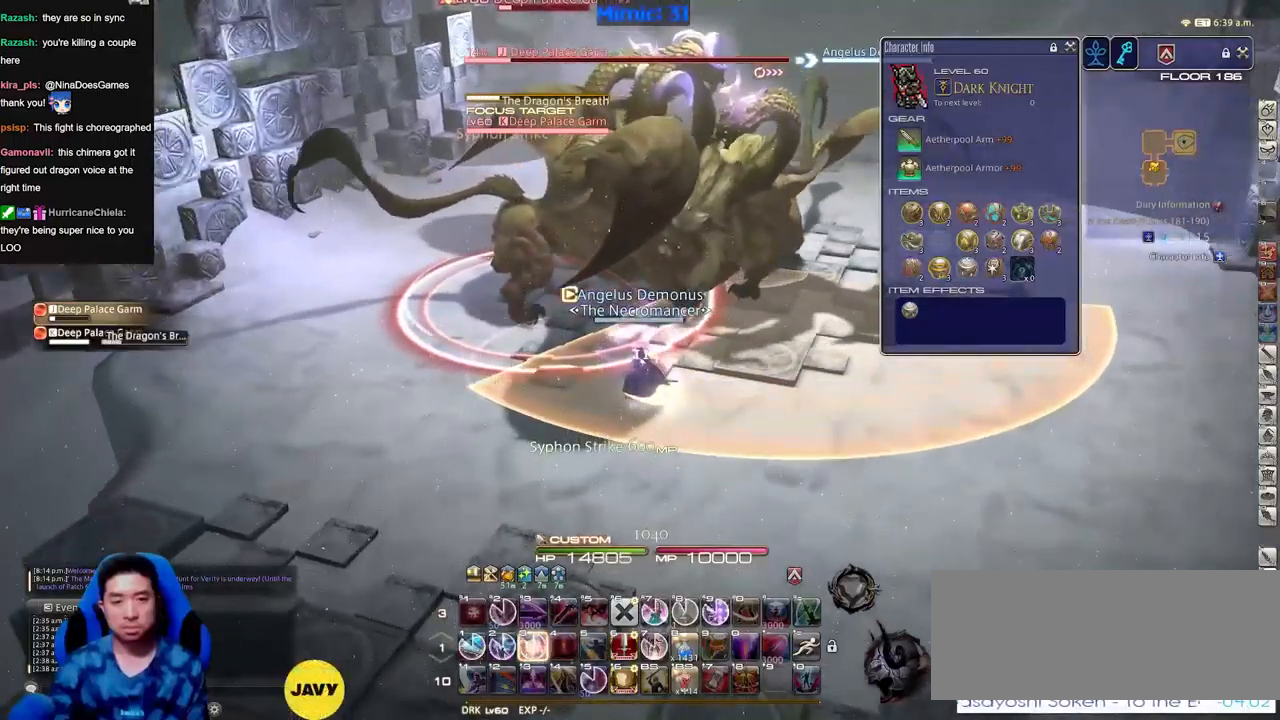
{"keys": ["a"], "events": [[217, "a", "down"], [450, "rbracket", "down"], [483, "rbracket", "up"]]}
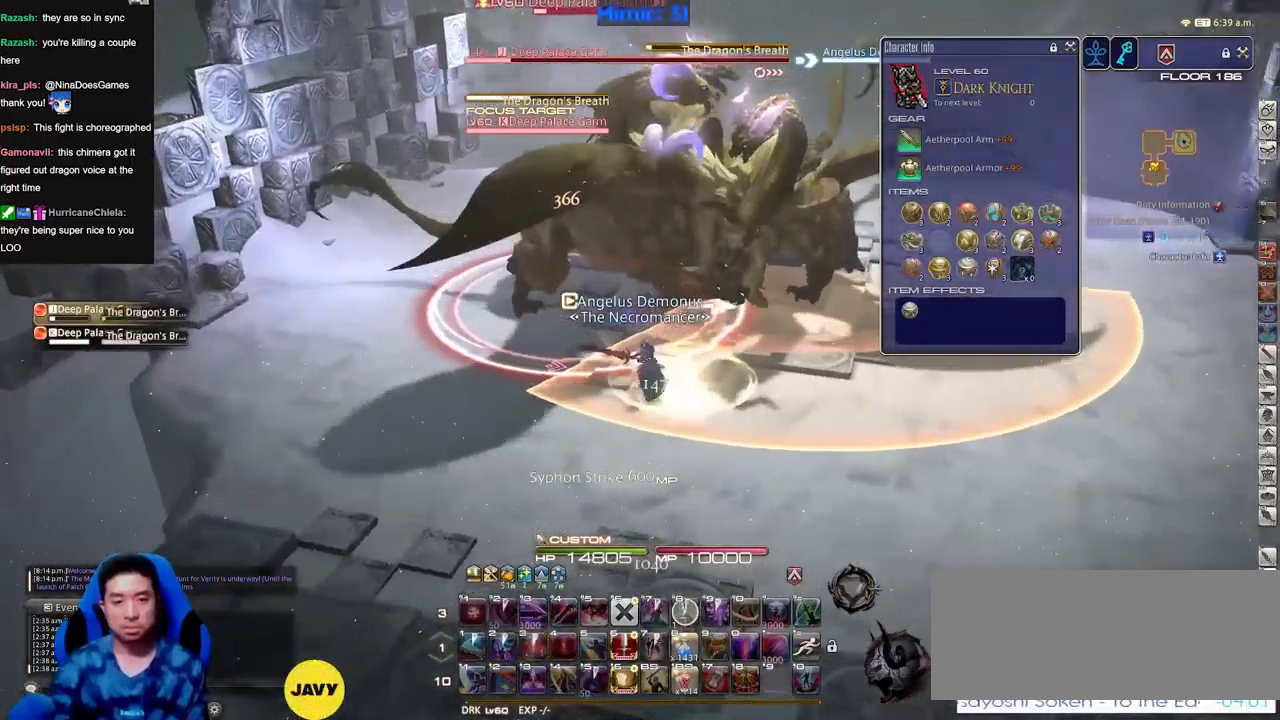
{"keys": ["a"], "events": [[84, "rbracket", "down"], [134, "rbracket", "up"], [234, "rbracket", "down"], [267, "rbracket", "up"], [367, "rbracket", "down"], [417, "rbracket", "up"]]}